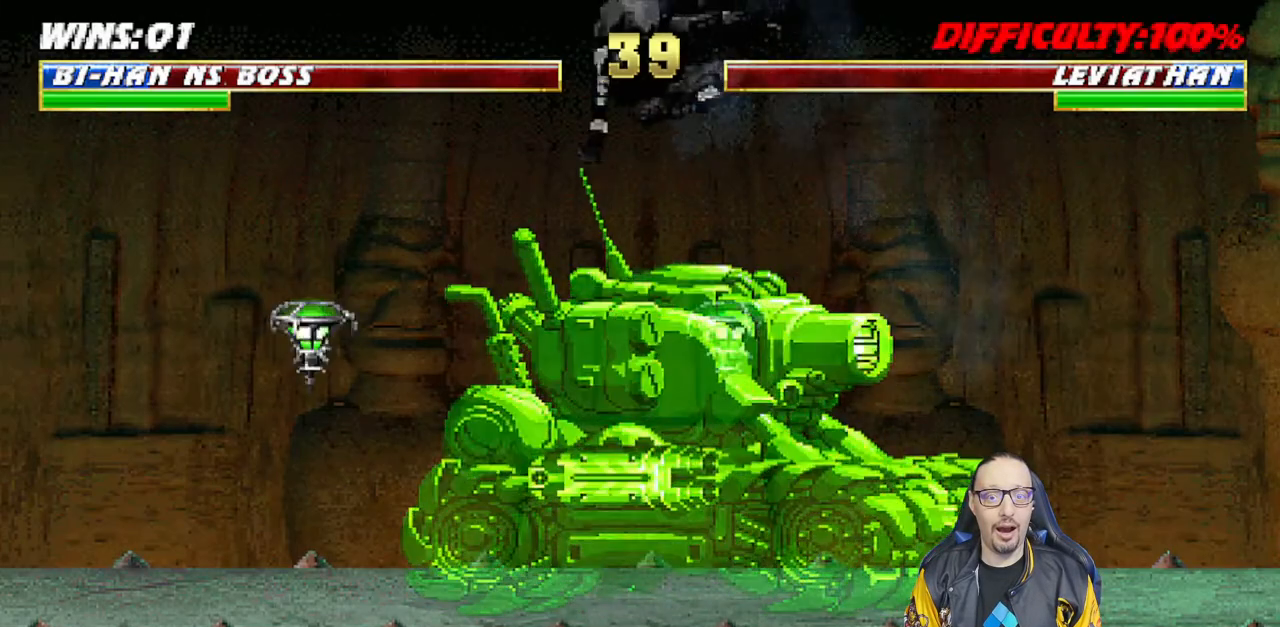
Gameplay with a controller (PlayStation layout); each line is a JSON object with the inputs held at the frame after it (dt_ms = milliseconds from this image to that frame). "events" lists button and stick changes between this image and that frame as [ms after this image, input, new state], when the widget could be followed in between.
{"dt_ms": 500, "buttons": ["L1", "DPAD_UP", "DPAD_RIGHT"], "left_stick": "center", "right_stick": "center", "events": [[50, "DPAD_LEFT", "up"], [67, "DPAD_UP", "up"], [67, "SQUARE", "up"], [117, "L1", "up"], [367, "L1", "down"], [383, "DPAD_RIGHT", "down"], [383, "DPAD_UP", "down"]]}
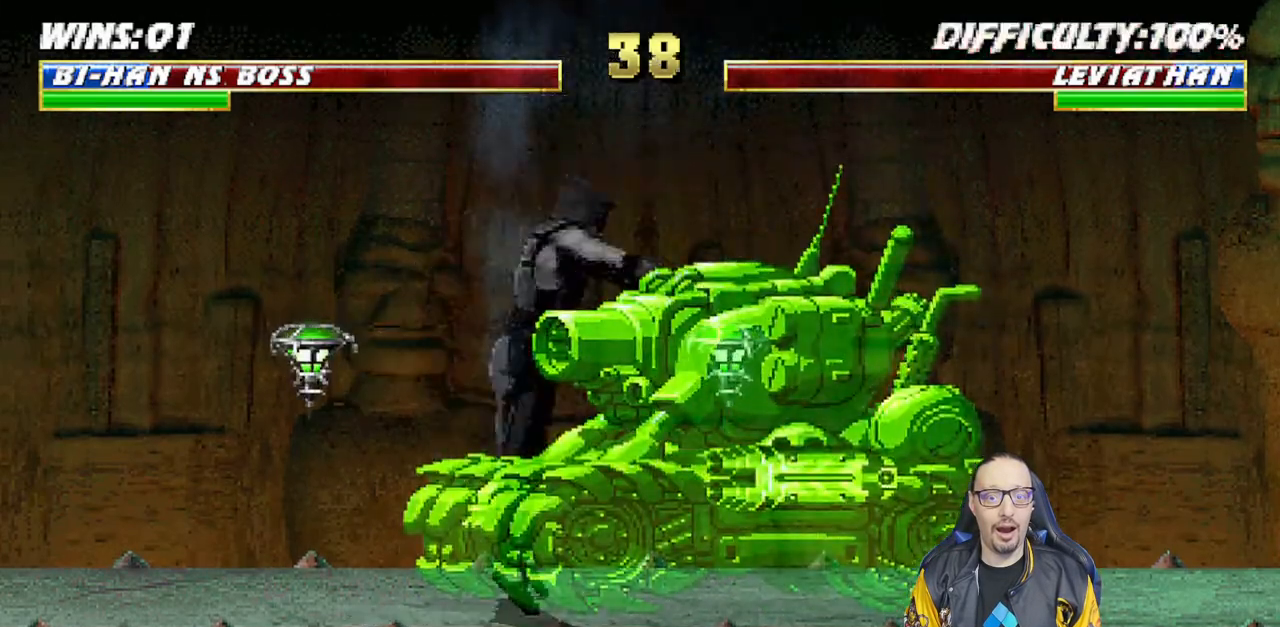
{"dt_ms": 500, "buttons": [], "left_stick": "center", "right_stick": "center", "events": [[117, "DPAD_RIGHT", "up"], [117, "DPAD_UP", "up"], [150, "DPAD_LEFT", "down"], [367, "SQUARE", "down"], [400, "DPAD_LEFT", "up"], [433, "L1", "up"], [500, "SQUARE", "up"]]}
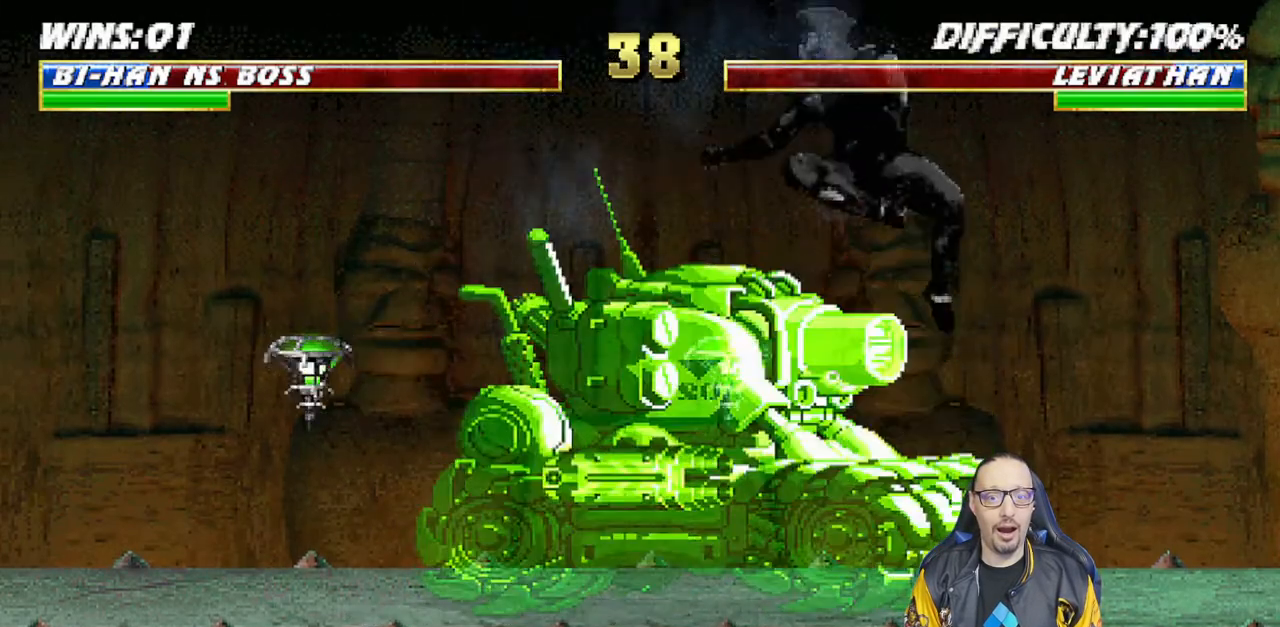
{"dt_ms": 500, "buttons": ["L1", "DPAD_UP"], "left_stick": "center", "right_stick": "center", "events": [[283, "L1", "down"], [300, "DPAD_LEFT", "down"], [317, "DPAD_UP", "down"], [500, "DPAD_LEFT", "up"]]}
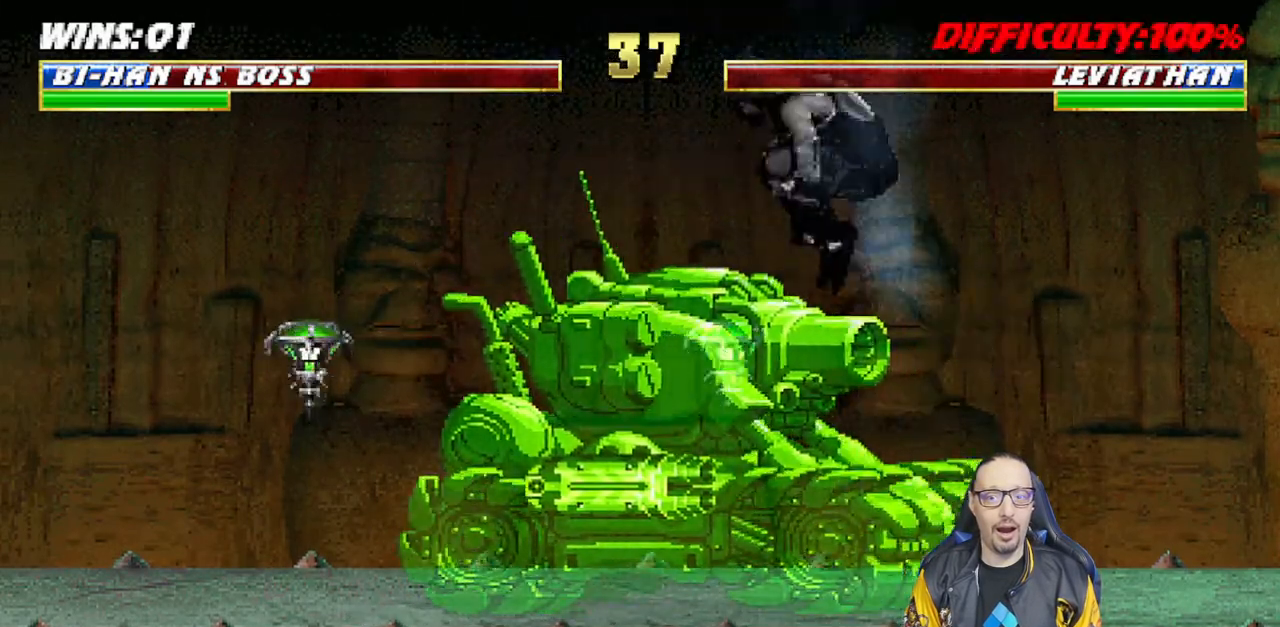
{"dt_ms": 500, "buttons": [], "left_stick": "center", "right_stick": "center", "events": [[33, "DPAD_RIGHT", "down"], [33, "DPAD_UP", "up"], [300, "SQUARE", "down"], [400, "DPAD_RIGHT", "up"], [433, "L1", "up"], [450, "SQUARE", "up"]]}
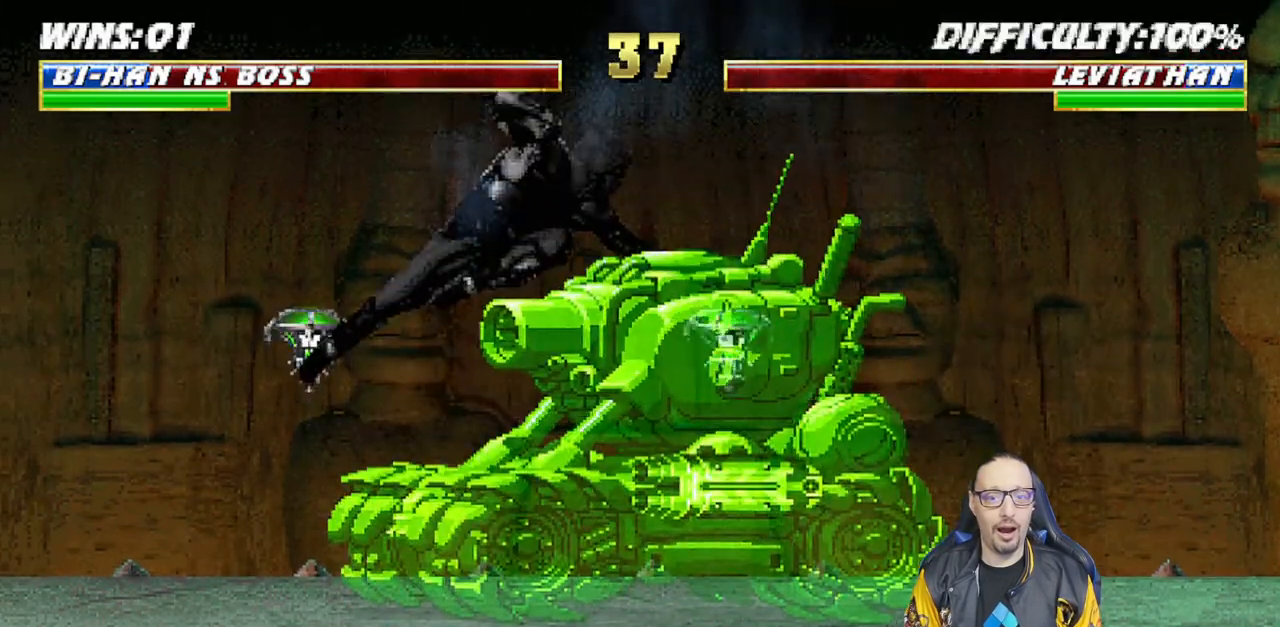
{"dt_ms": 500, "buttons": ["L1", "DPAD_LEFT"], "left_stick": "center", "right_stick": "center", "events": [[267, "DPAD_RIGHT", "down"], [267, "DPAD_UP", "down"], [267, "L1", "down"], [433, "DPAD_LEFT", "down"], [433, "DPAD_RIGHT", "up"], [433, "DPAD_UP", "up"]]}
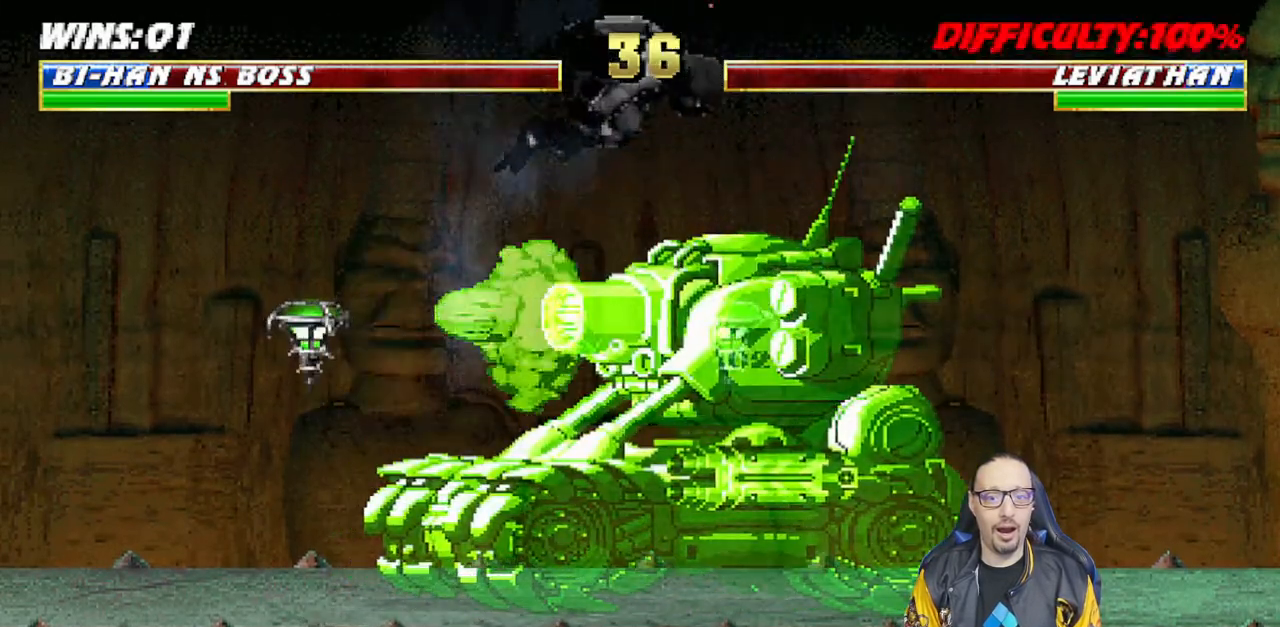
{"dt_ms": 500, "buttons": [], "left_stick": "center", "right_stick": "center", "events": [[133, "SQUARE", "down"], [267, "SQUARE", "up"], [333, "DPAD_LEFT", "up"], [400, "L1", "up"]]}
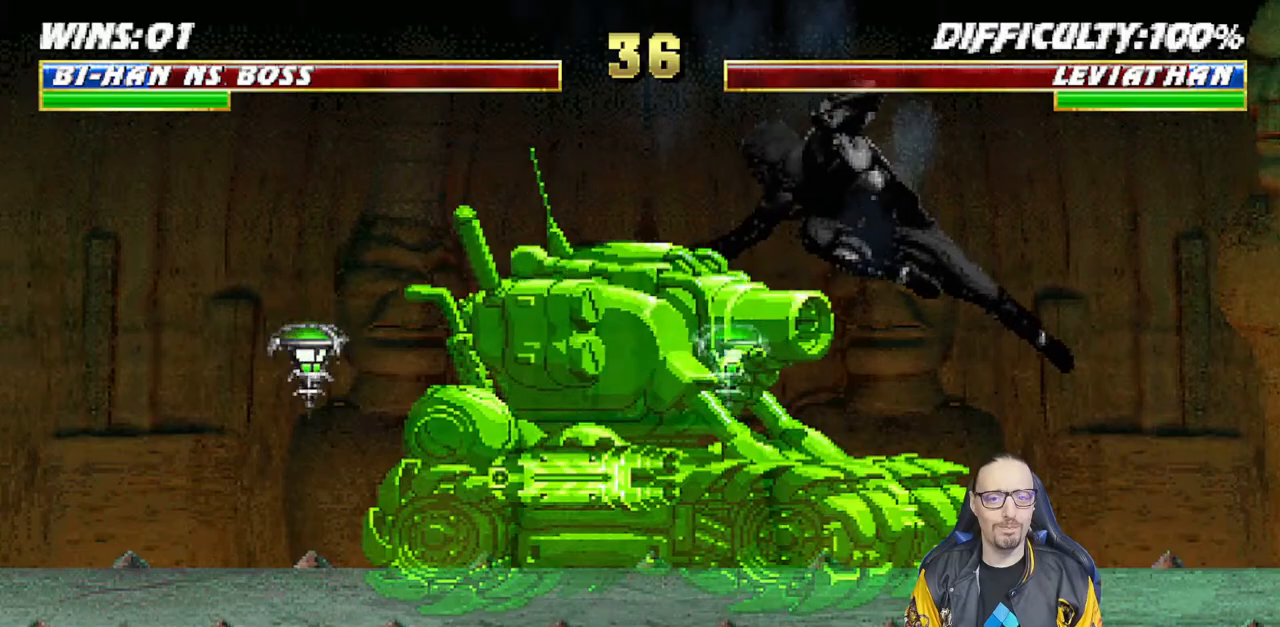
{"dt_ms": 500, "buttons": ["L1", "DPAD_RIGHT"], "left_stick": "center", "right_stick": "center", "events": [[83, "L1", "down"], [100, "DPAD_LEFT", "down"], [117, "DPAD_UP", "down"], [350, "DPAD_LEFT", "up"], [383, "DPAD_UP", "up"], [417, "DPAD_RIGHT", "down"]]}
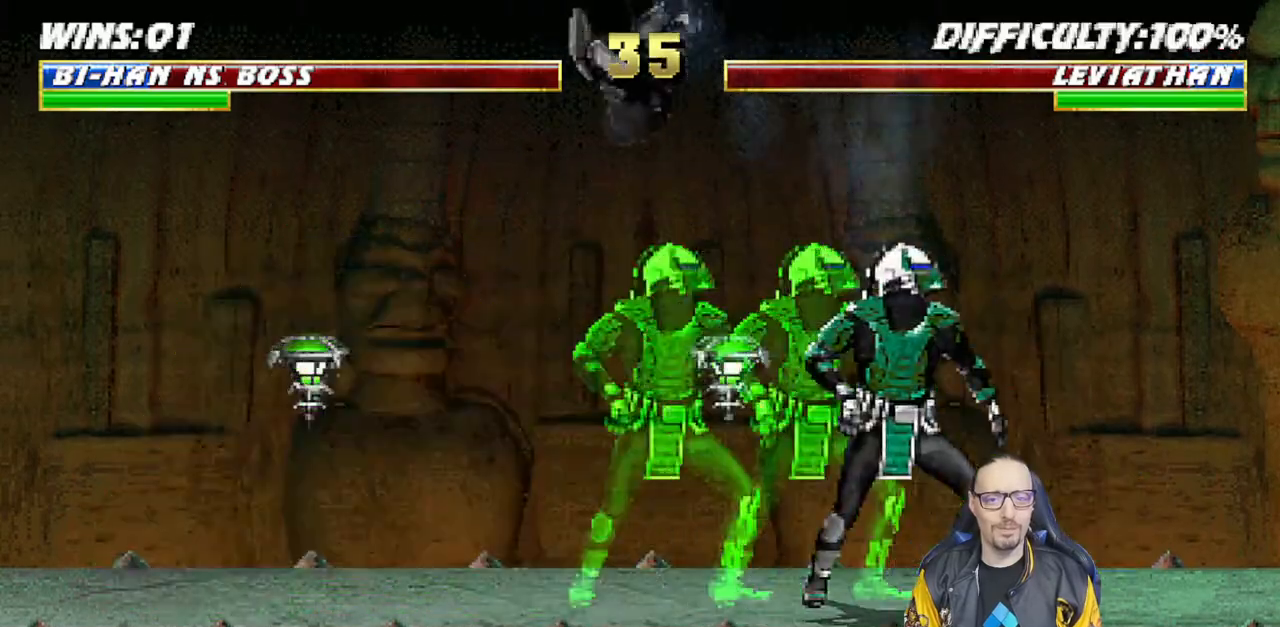
{"dt_ms": 500, "buttons": ["L1", "DPAD_UP", "DPAD_RIGHT"], "left_stick": "center", "right_stick": "center", "events": [[50, "SQUARE", "down"], [150, "SQUARE", "up"], [250, "SQUARE", "down"], [283, "DPAD_RIGHT", "up"], [333, "SQUARE", "up"], [367, "L1", "up"], [433, "DPAD_RIGHT", "down"], [433, "DPAD_UP", "down"], [433, "L1", "down"]]}
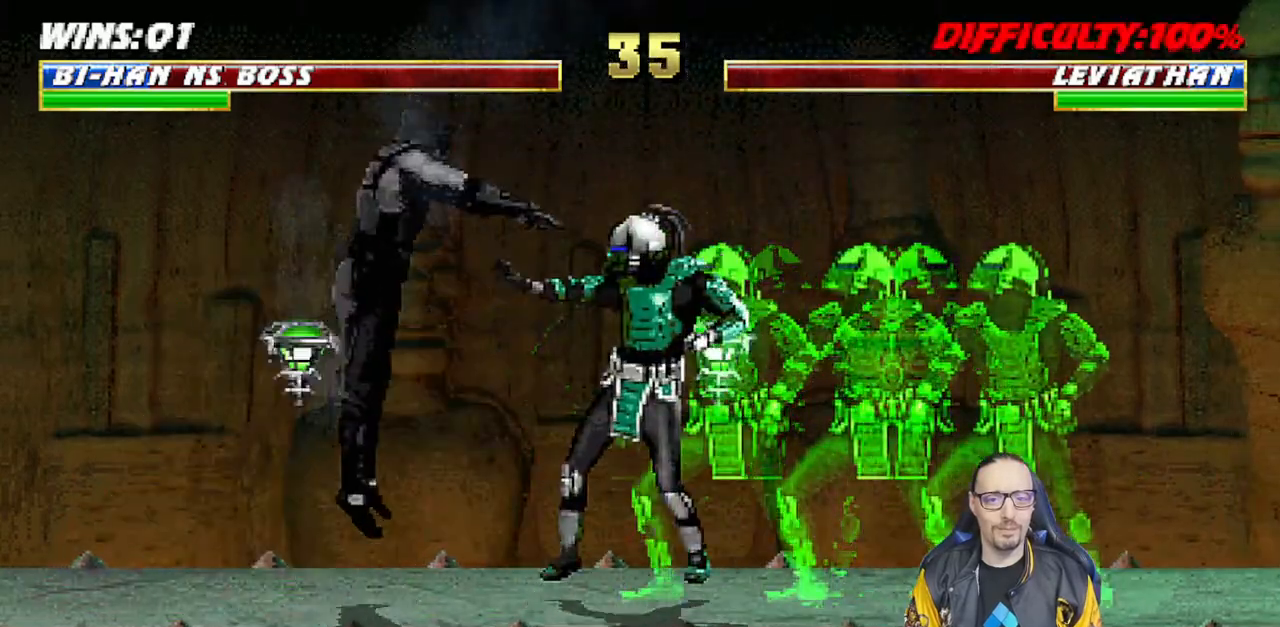
{"dt_ms": 500, "buttons": ["L1", "DPAD_DOWN"], "left_stick": "center", "right_stick": "center", "events": [[183, "DPAD_RIGHT", "up"], [200, "DPAD_UP", "up"], [250, "DPAD_LEFT", "down"], [333, "SQUARE", "down"], [383, "DPAD_LEFT", "up"], [433, "L1", "up"], [433, "SQUARE", "up"], [467, "DPAD_DOWN", "down"], [467, "L1", "down"]]}
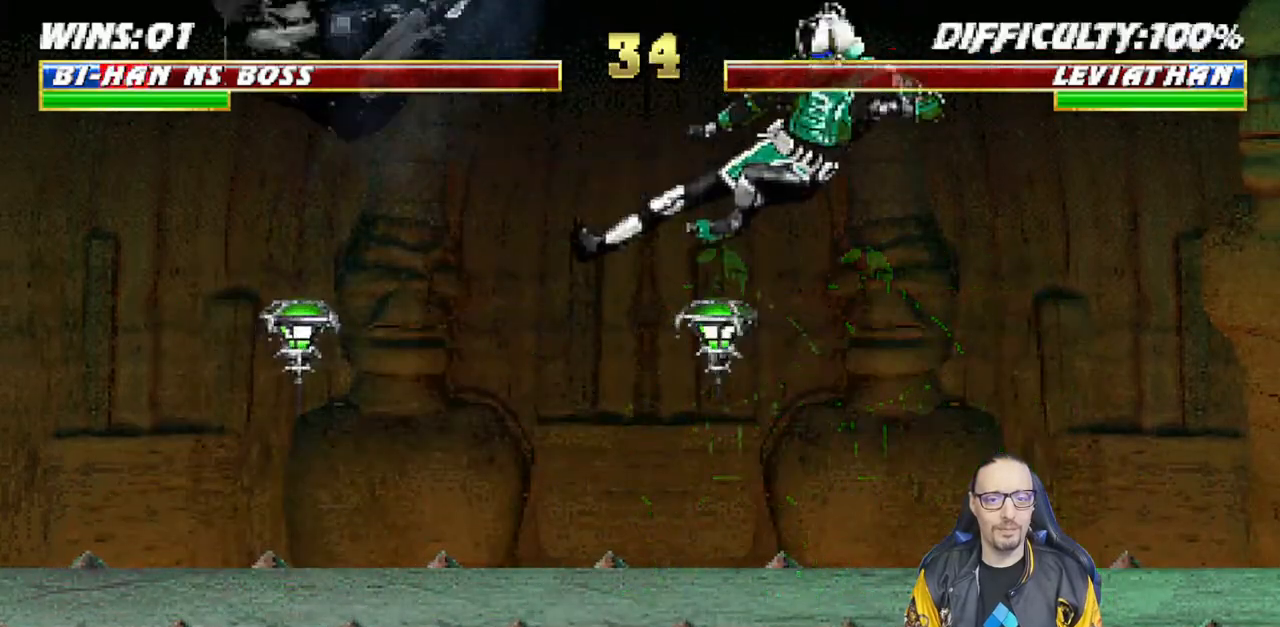
{"dt_ms": 500, "buttons": ["L1", "R1", "DPAD_DOWN", "DPAD_LEFT"], "left_stick": "center", "right_stick": "center", "events": [[83, "DPAD_LEFT", "down"], [83, "R1", "down"]]}
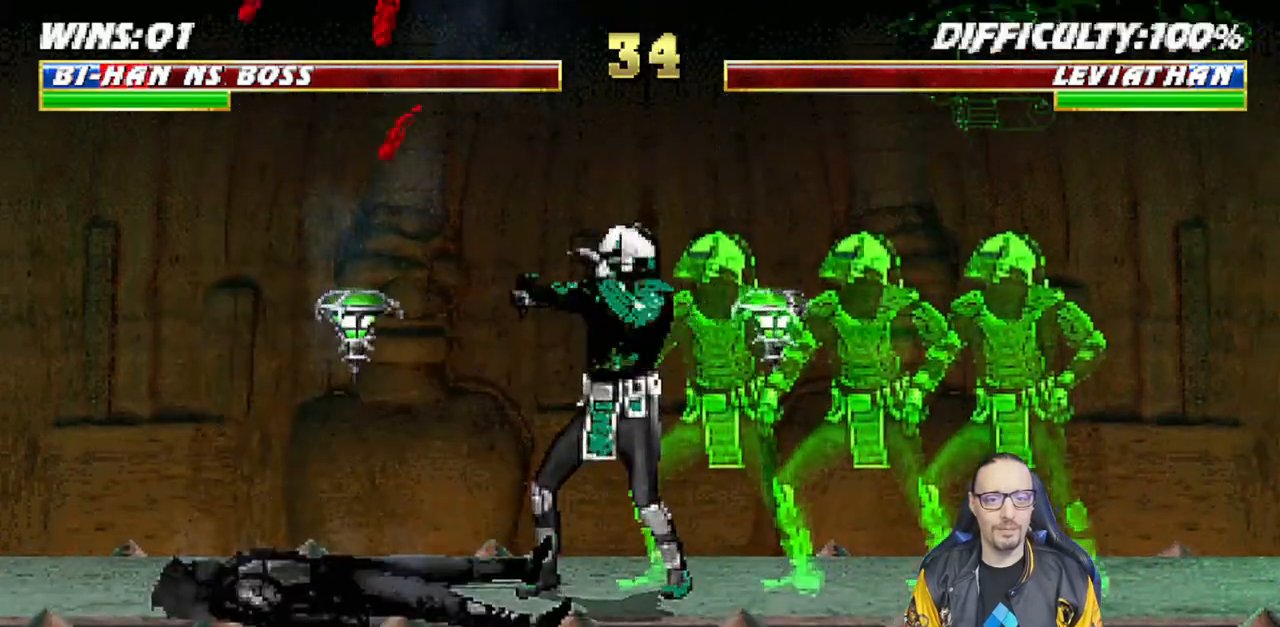
{"dt_ms": 500, "buttons": ["CROSS", "CIRCLE", "R1", "DPAD_LEFT"], "left_stick": "center", "right_stick": "center", "events": [[333, "DPAD_DOWN", "up"], [350, "DPAD_LEFT", "up"], [350, "L1", "up"], [383, "DPAD_LEFT", "down"], [417, "CIRCLE", "down"], [417, "CROSS", "down"]]}
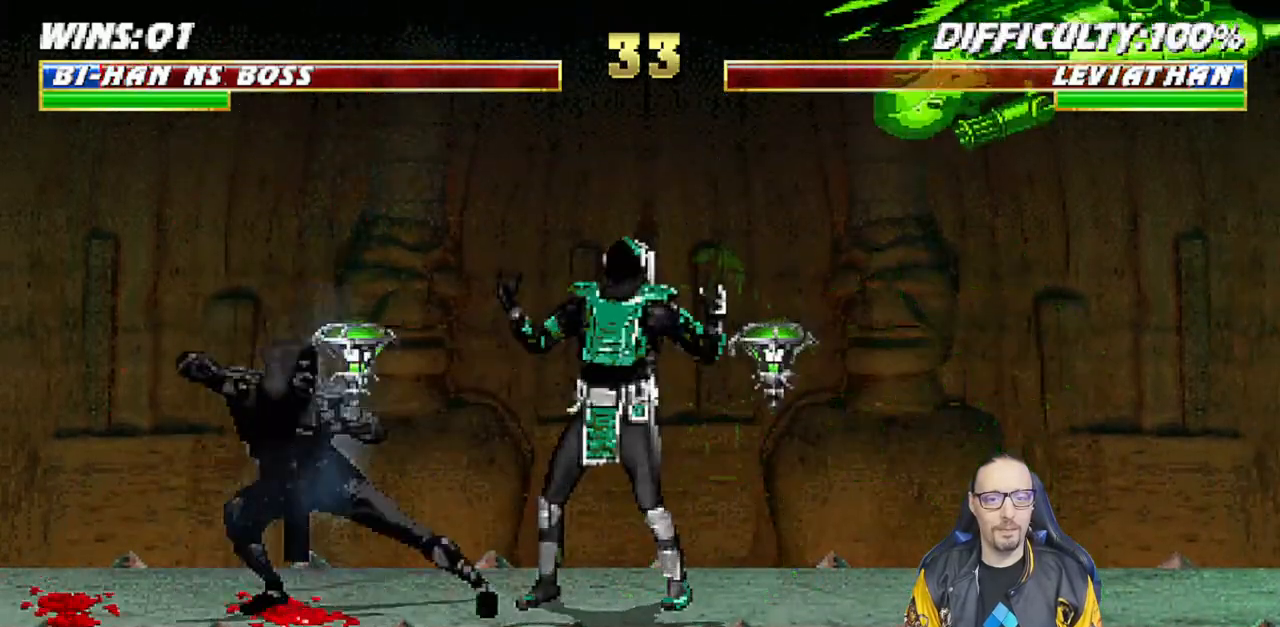
{"dt_ms": 500, "buttons": [], "left_stick": "center", "right_stick": "center", "events": [[50, "SQUARE", "down"], [100, "TRIANGLE", "down"], [300, "DPAD_LEFT", "up"], [300, "SQUARE", "up"], [317, "TRIANGLE", "up"], [333, "CROSS", "up"], [350, "CIRCLE", "up"], [383, "R1", "up"]]}
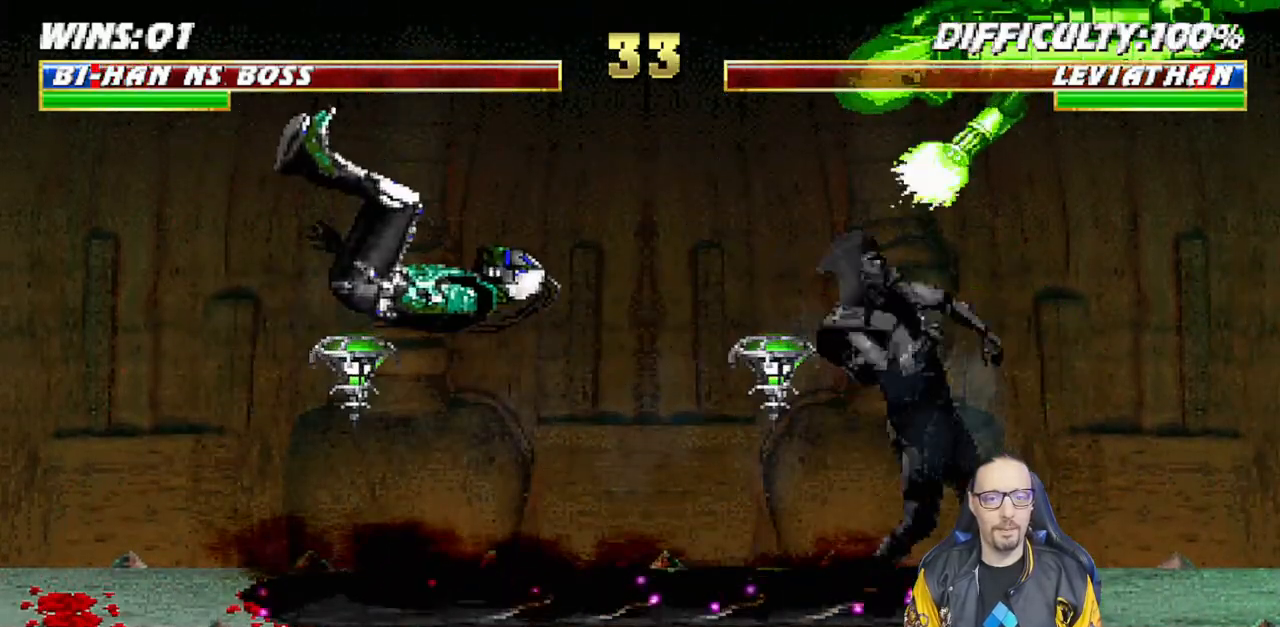
{"dt_ms": 500, "buttons": ["L1", "R1", "DPAD_DOWN"], "left_stick": "center", "right_stick": "center", "events": [[100, "DPAD_RIGHT", "down"], [100, "L1", "down"], [250, "R1", "down"], [300, "DPAD_DOWN", "down"], [350, "DPAD_RIGHT", "up"]]}
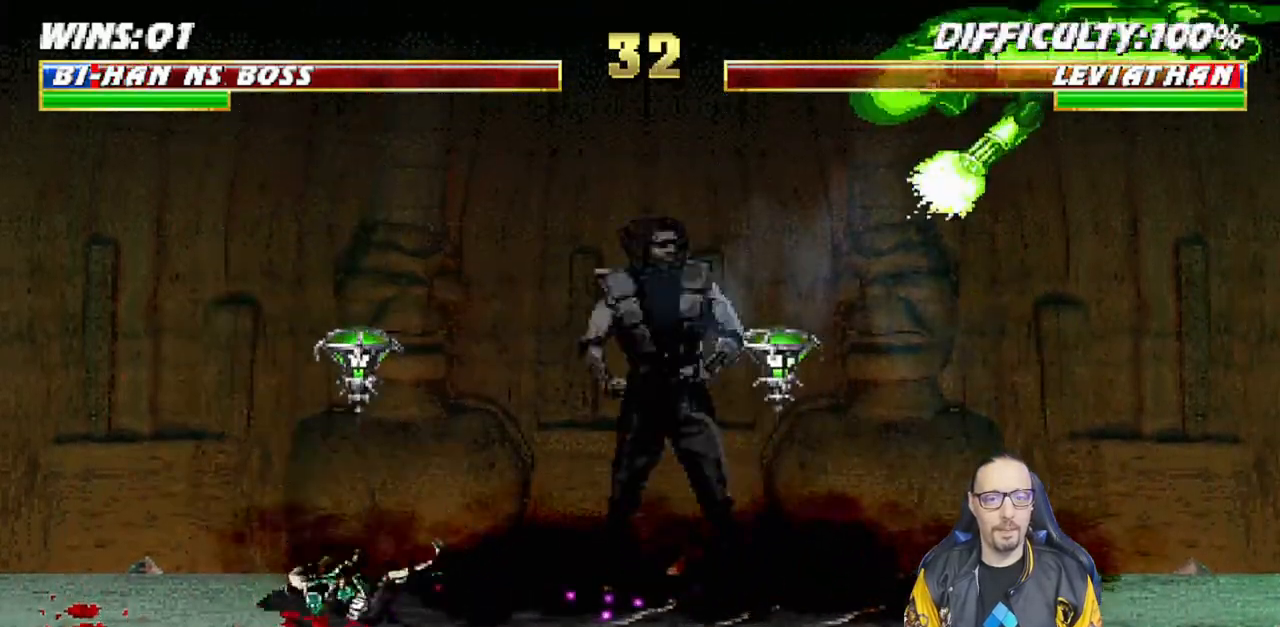
{"dt_ms": 500, "buttons": ["L1", "R1", "DPAD_DOWN", "DPAD_RIGHT"], "left_stick": "center", "right_stick": "center", "events": [[200, "DPAD_RIGHT", "down"]]}
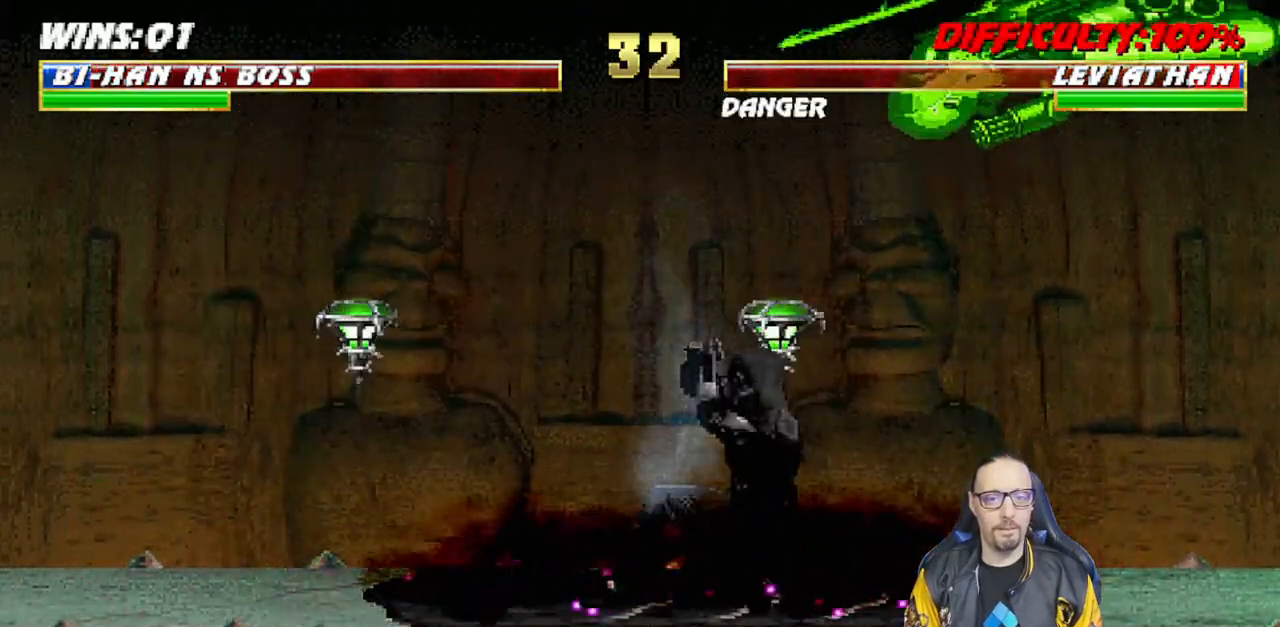
{"dt_ms": 500, "buttons": ["L1", "DPAD_UP", "DPAD_LEFT"], "left_stick": "center", "right_stick": "center", "events": [[317, "DPAD_RIGHT", "up"], [333, "DPAD_DOWN", "up"], [350, "L1", "up"], [367, "R1", "up"], [433, "DPAD_LEFT", "down"], [433, "L1", "down"], [450, "DPAD_UP", "down"]]}
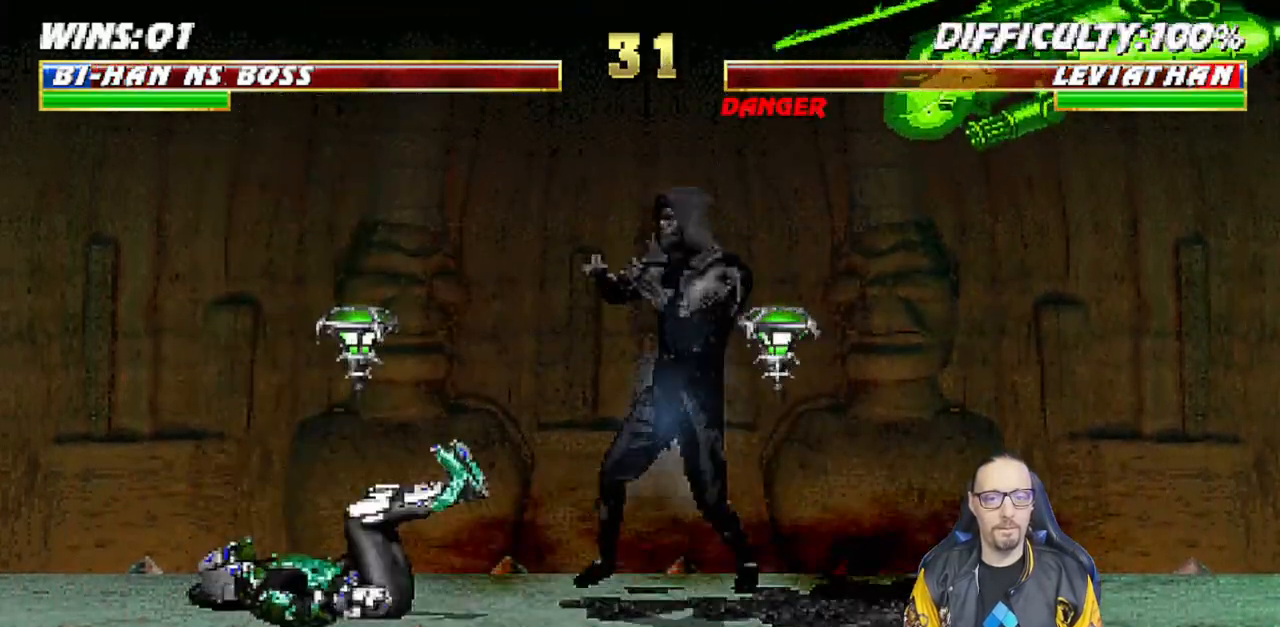
{"dt_ms": 1000, "buttons": ["L1", "R1", "DPAD_LEFT"], "left_stick": "center", "right_stick": "center"}
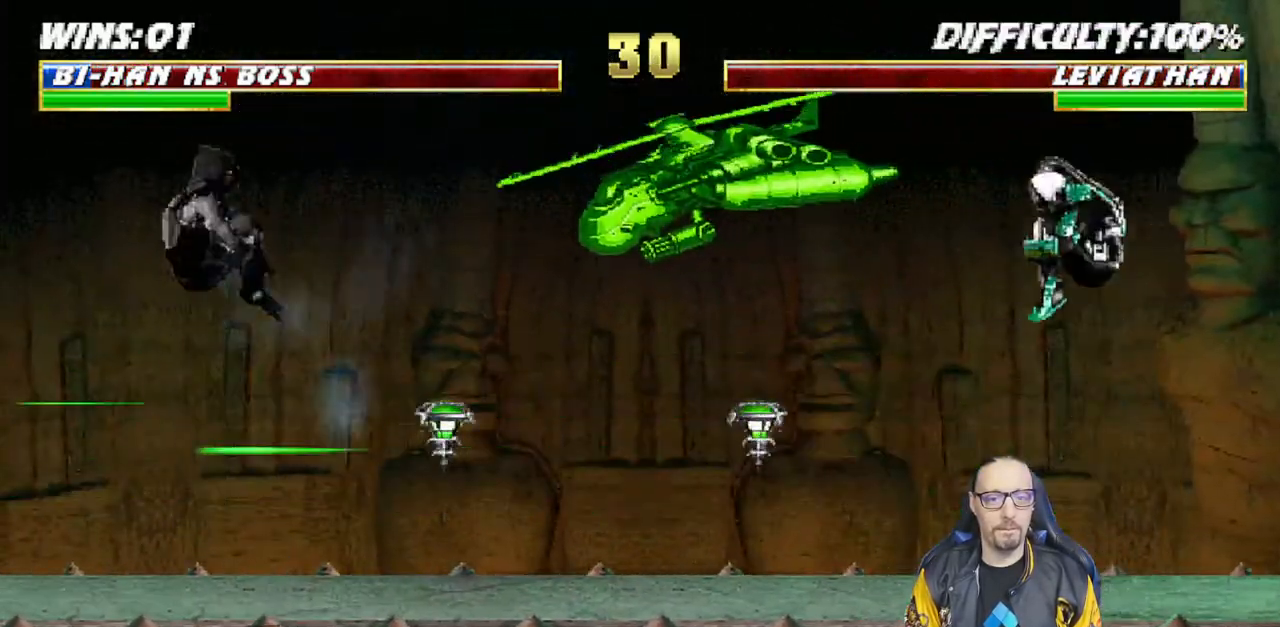
{"dt_ms": 500, "buttons": [], "left_stick": "center", "right_stick": "center", "events": [[167, "L1", "up"], [183, "DPAD_LEFT", "up"], [250, "R1", "up"]]}
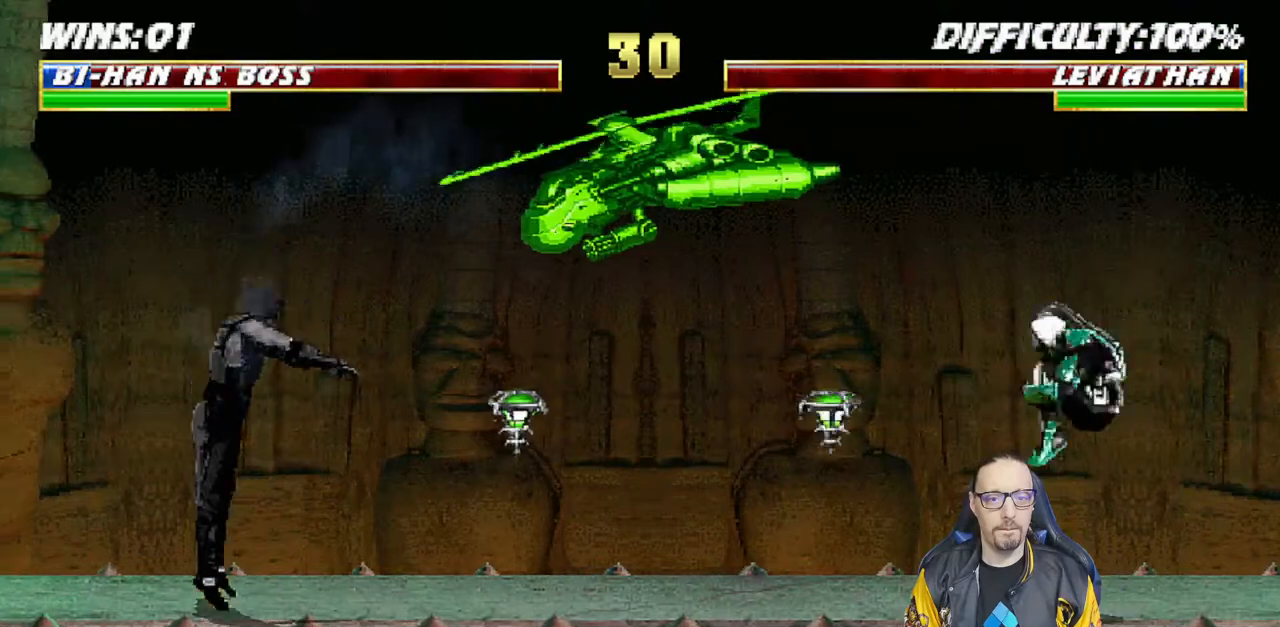
{"dt_ms": 500, "buttons": [], "left_stick": "center", "right_stick": "center", "events": [[17, "L1", "down"], [33, "DPAD_LEFT", "down"], [33, "DPAD_UP", "down"], [217, "TRIANGLE", "down"], [333, "TRIANGLE", "up"], [367, "DPAD_LEFT", "up"], [383, "DPAD_UP", "up"], [383, "TRIANGLE", "down"], [400, "L1", "up"], [500, "TRIANGLE", "up"]]}
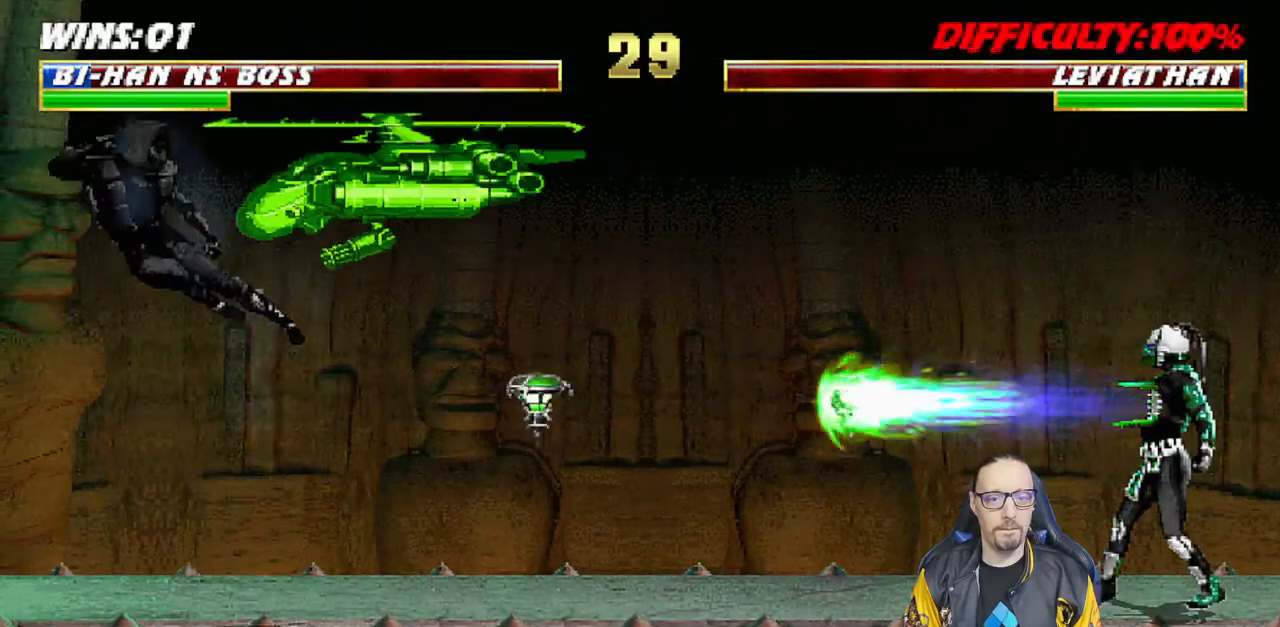
{"dt_ms": 500, "buttons": ["R1", "DPAD_DOWN", "DPAD_LEFT"], "left_stick": "center", "right_stick": "center", "events": [[100, "DPAD_DOWN", "down"], [117, "R1", "down"], [133, "DPAD_LEFT", "down"]]}
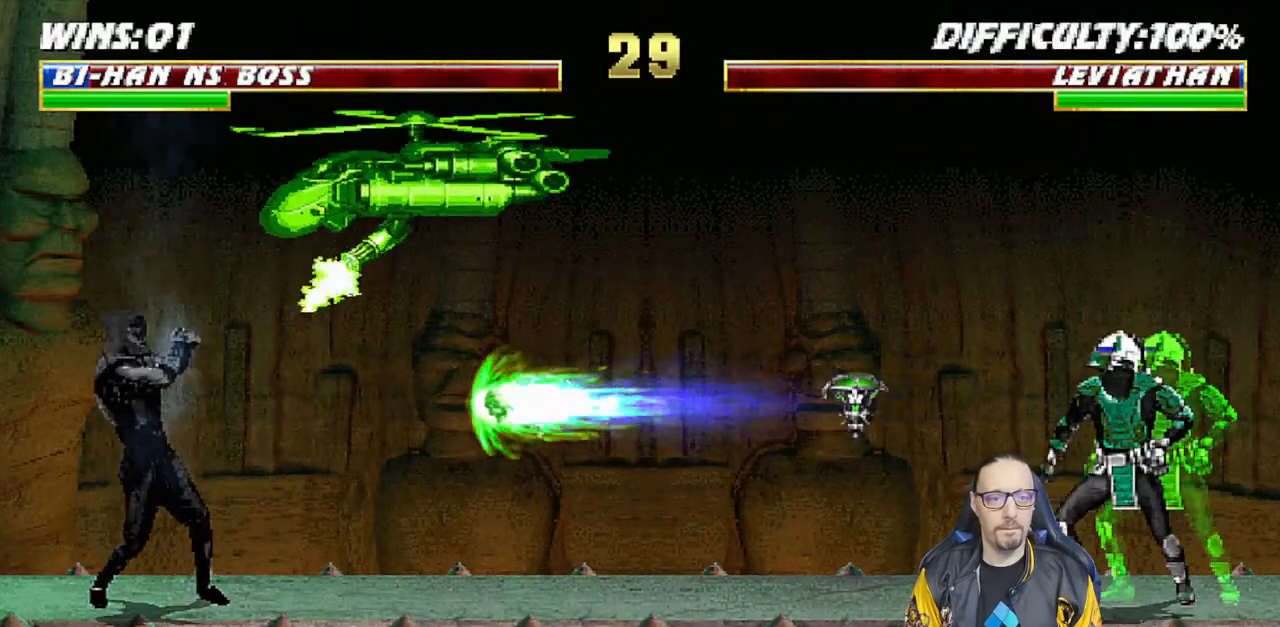
{"dt_ms": 500, "buttons": ["R1", "DPAD_LEFT"], "left_stick": "center", "right_stick": "center", "events": [[417, "DPAD_DOWN", "up"]]}
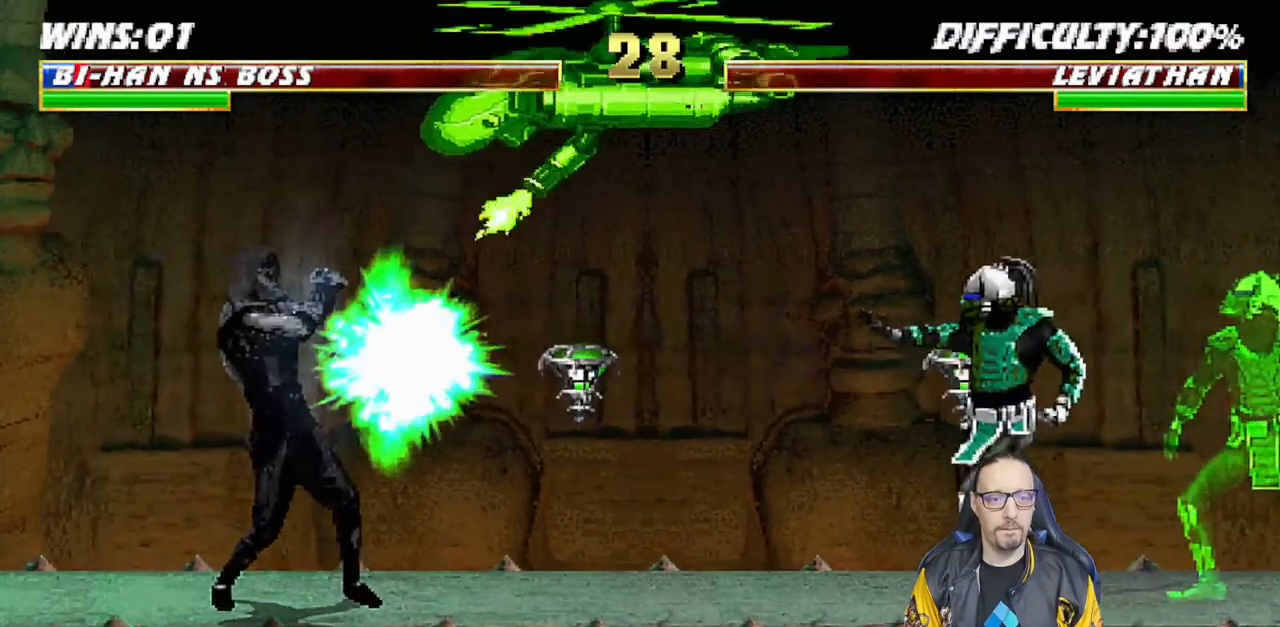
{"dt_ms": 500, "buttons": ["CROSS", "CIRCLE", "R1", "DPAD_LEFT"], "left_stick": "center", "right_stick": "center", "events": [[133, "CIRCLE", "down"], [133, "CROSS", "down"], [217, "SQUARE", "down"], [283, "TRIANGLE", "down"], [417, "TRIANGLE", "up"], [433, "SQUARE", "up"]]}
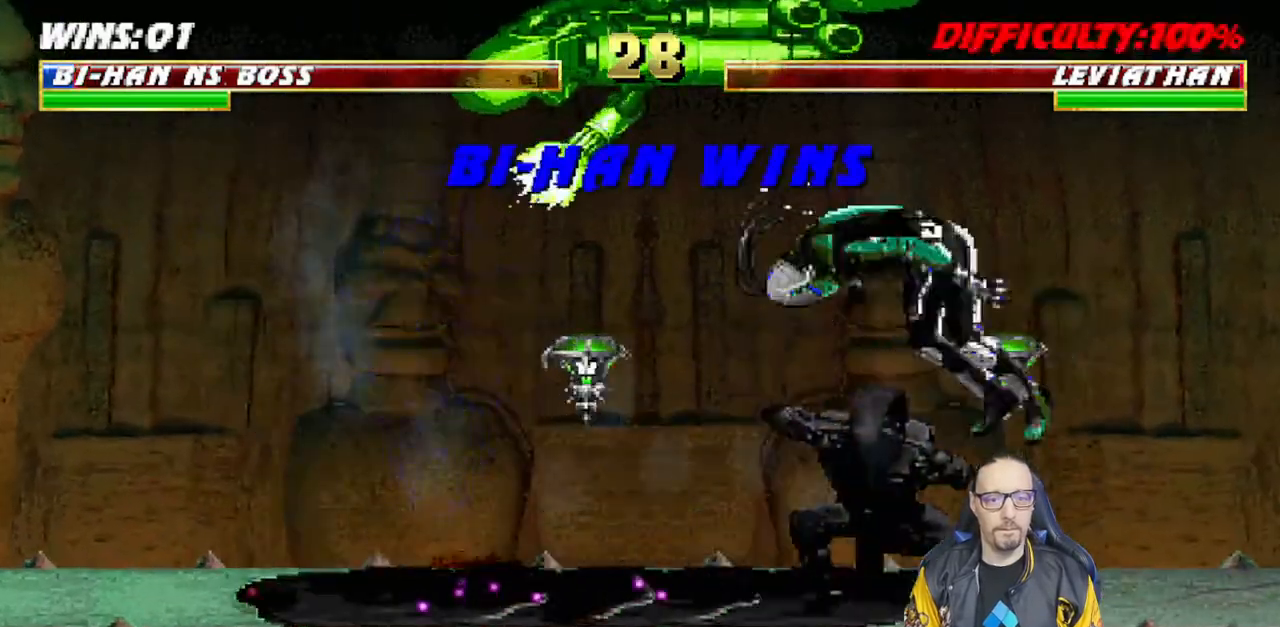
{"dt_ms": 500, "buttons": [], "left_stick": "center", "right_stick": "center", "events": [[83, "CROSS", "up"], [83, "DPAD_LEFT", "up"], [117, "CIRCLE", "up"], [250, "R1", "up"]]}
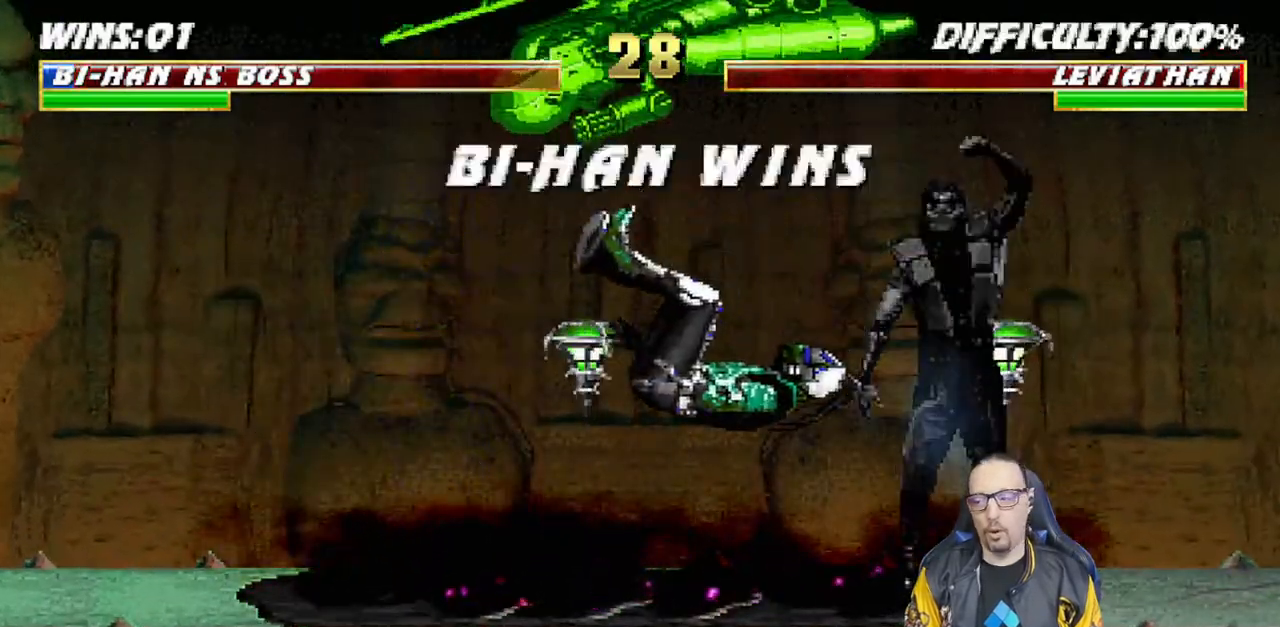
{"dt_ms": 500, "buttons": [], "left_stick": "center", "right_stick": "center", "events": []}
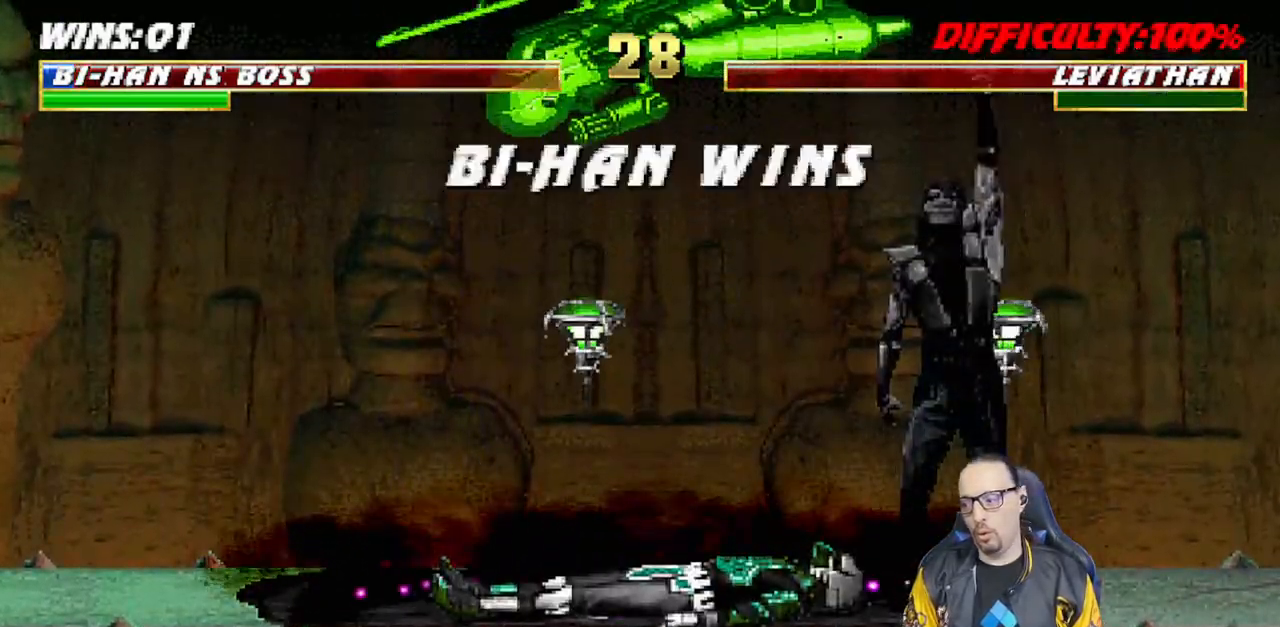
{"dt_ms": 500, "buttons": [], "left_stick": "center", "right_stick": "center", "events": []}
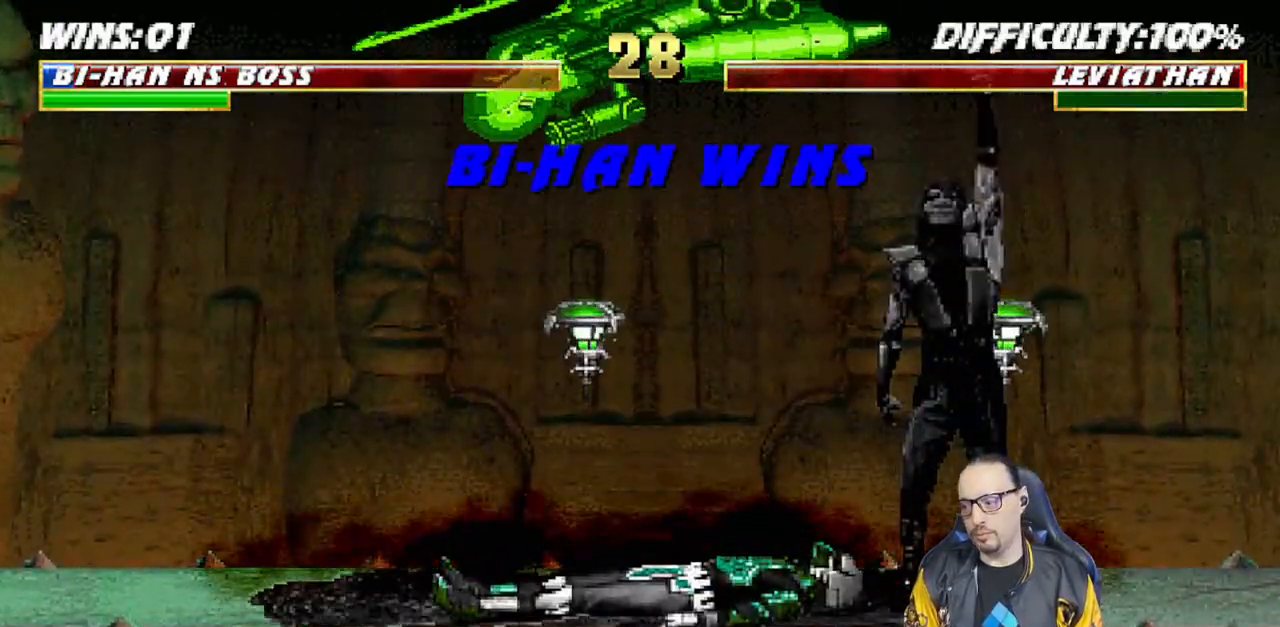
{"dt_ms": 500, "buttons": [], "left_stick": "center", "right_stick": "center", "events": []}
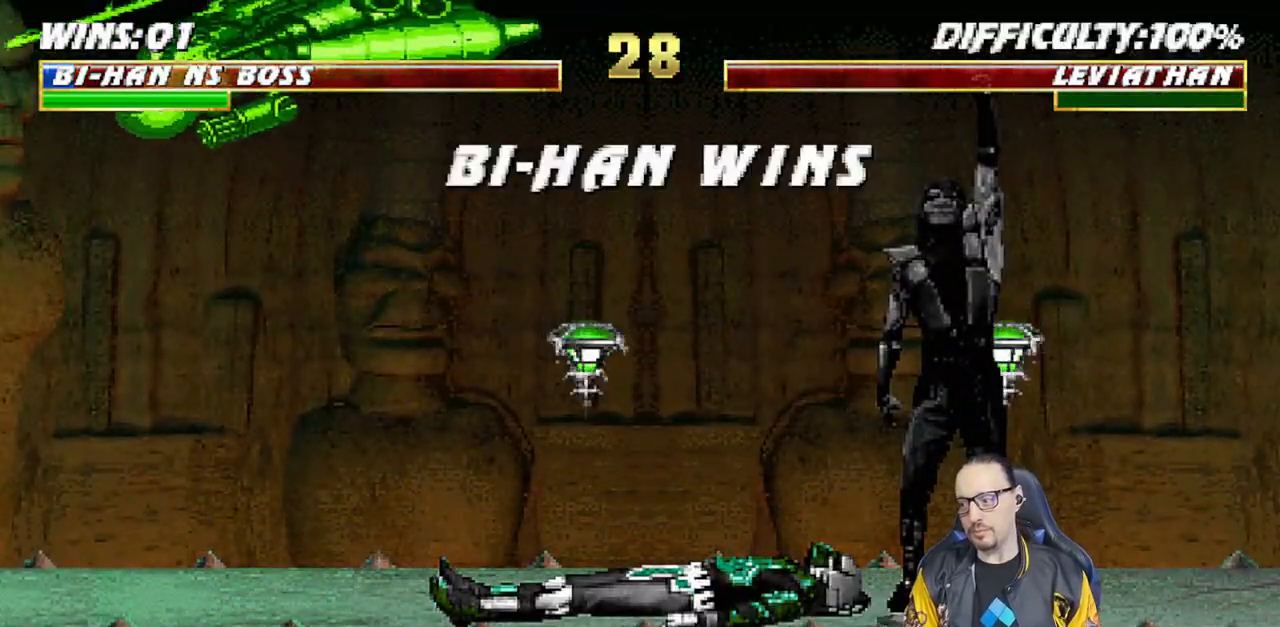
{"dt_ms": 500, "buttons": [], "left_stick": "center", "right_stick": "center", "events": []}
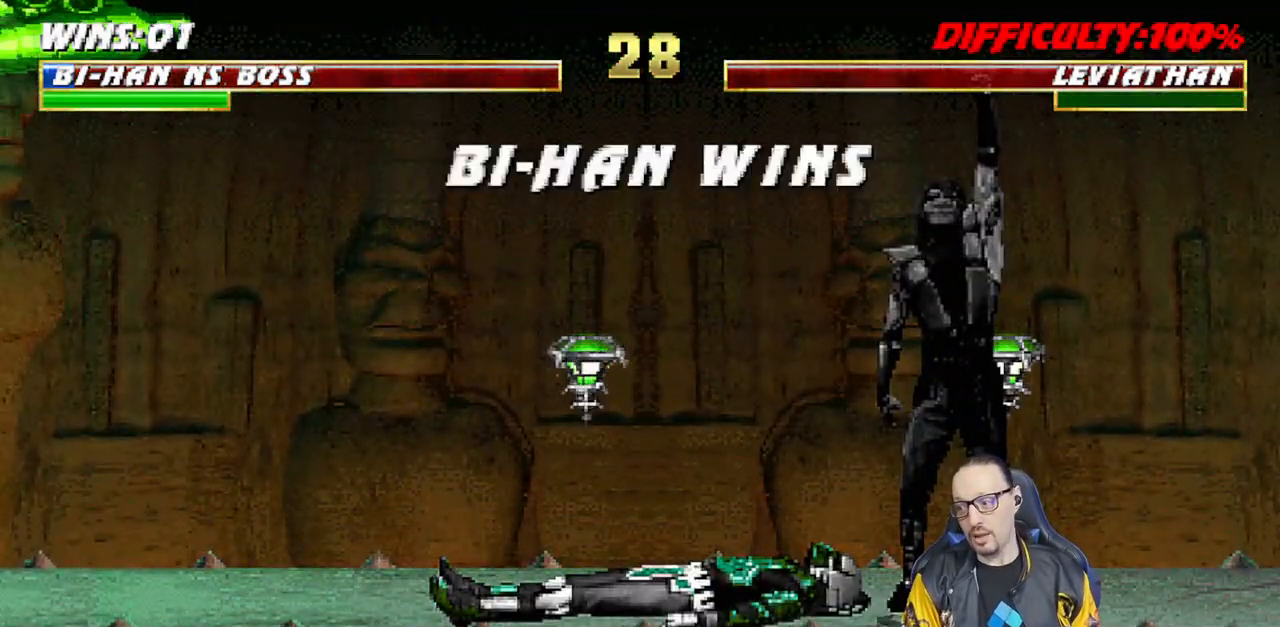
{"dt_ms": 500, "buttons": ["CROSS"], "left_stick": "center", "right_stick": "center", "events": [[433, "CROSS", "down"]]}
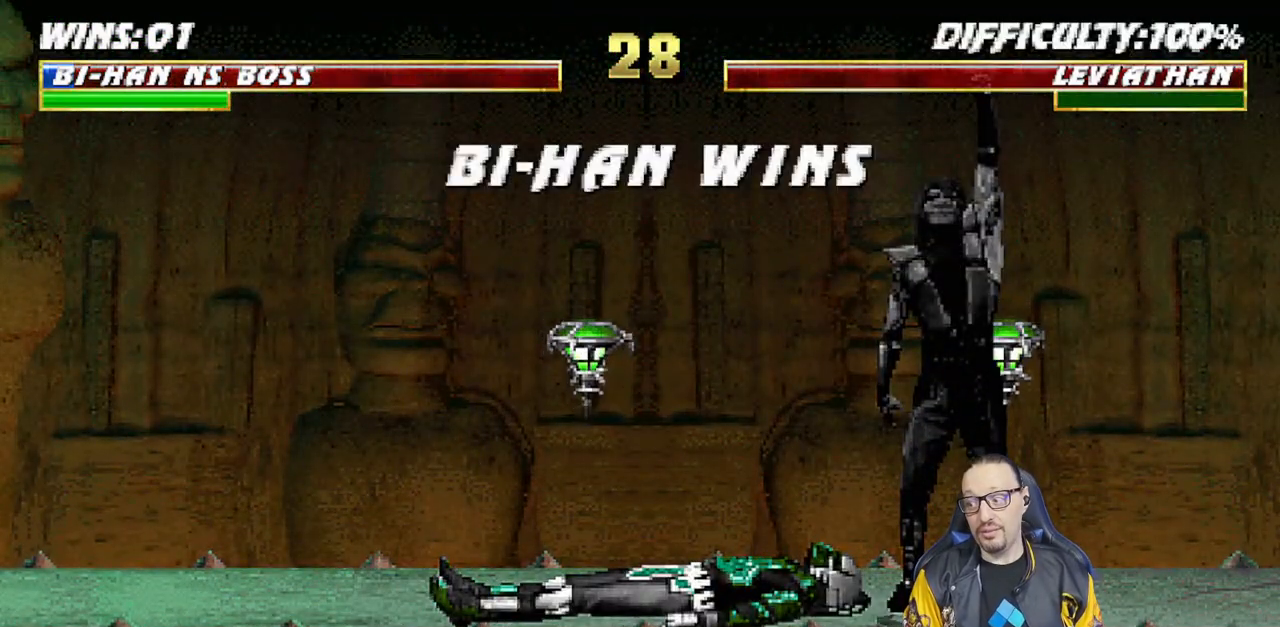
{"dt_ms": 500, "buttons": ["CROSS"], "left_stick": "center", "right_stick": "center", "events": [[83, "CROSS", "up"], [400, "CROSS", "down"]]}
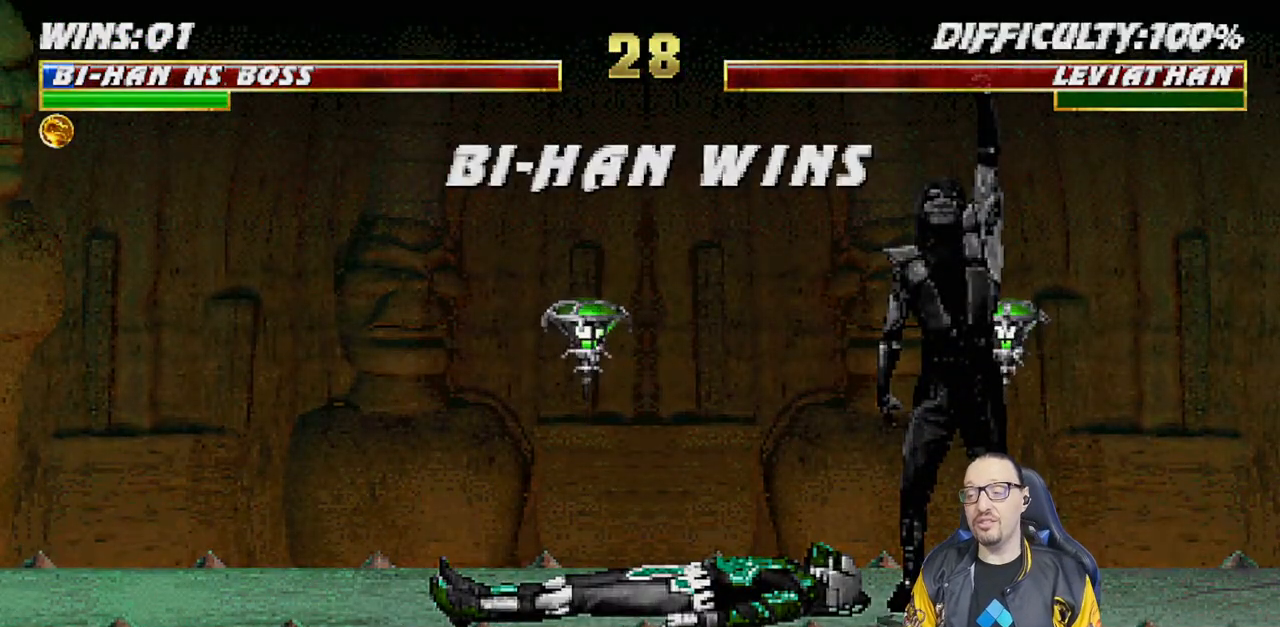
{"dt_ms": 500, "buttons": [], "left_stick": "center", "right_stick": "center", "events": [[50, "CROSS", "up"]]}